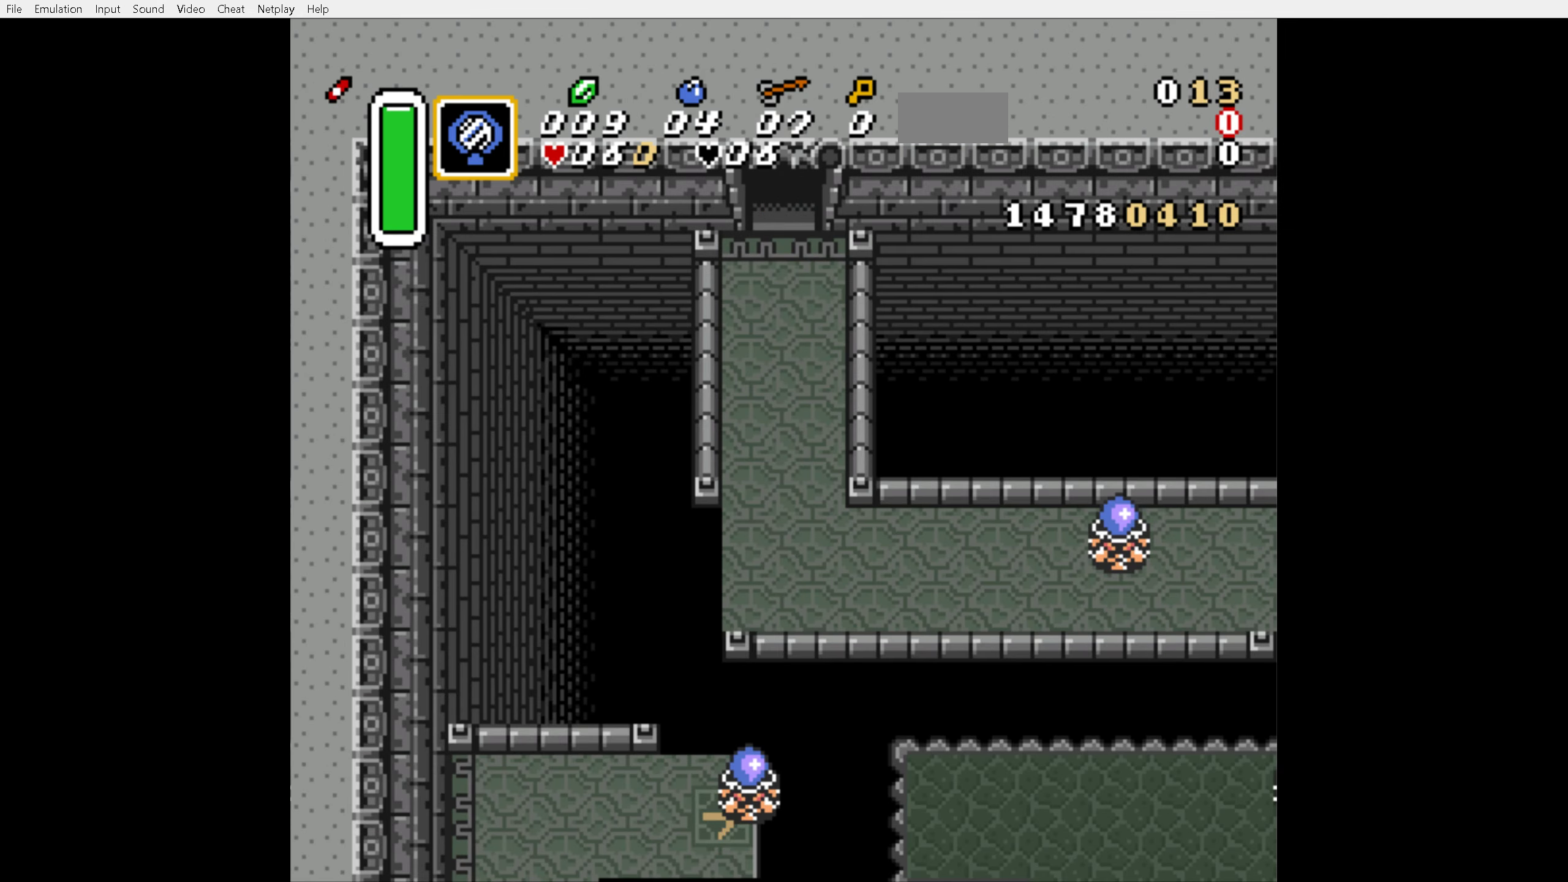
Gameplay with a controller (Nintendo layout); each line is a JSON object with the inputs held at the frame after it. "events" lists button and stick changes between this image and that frame as [ms after this image, input, new state], when the widget could be followed in between. Not read: L3 R3.
{"buttons": ["DPAD_UP"], "events": []}
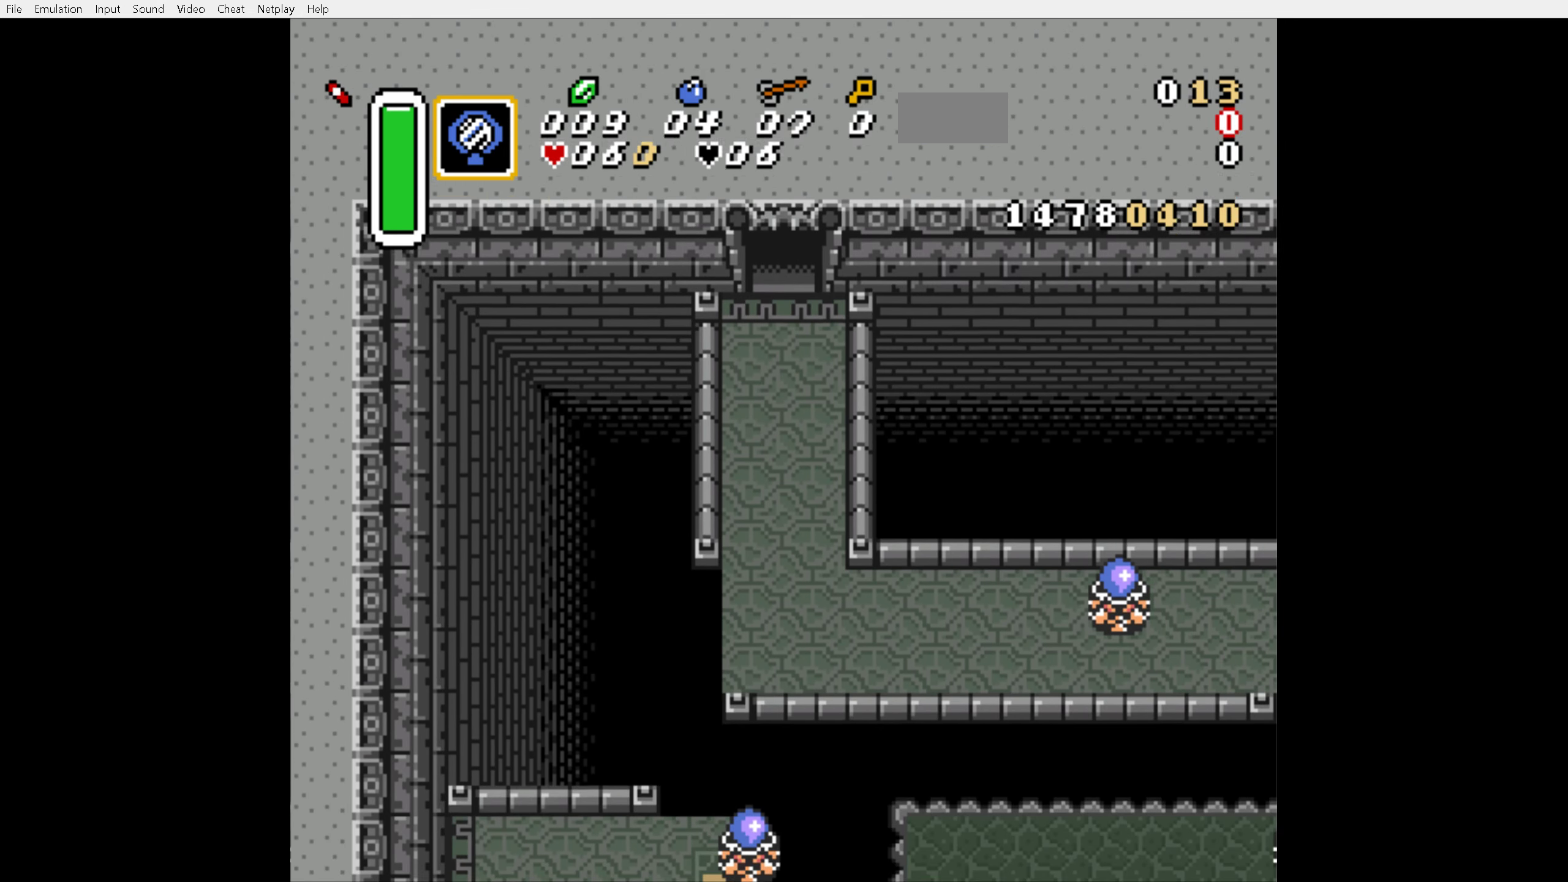
{"buttons": ["DPAD_UP"], "events": []}
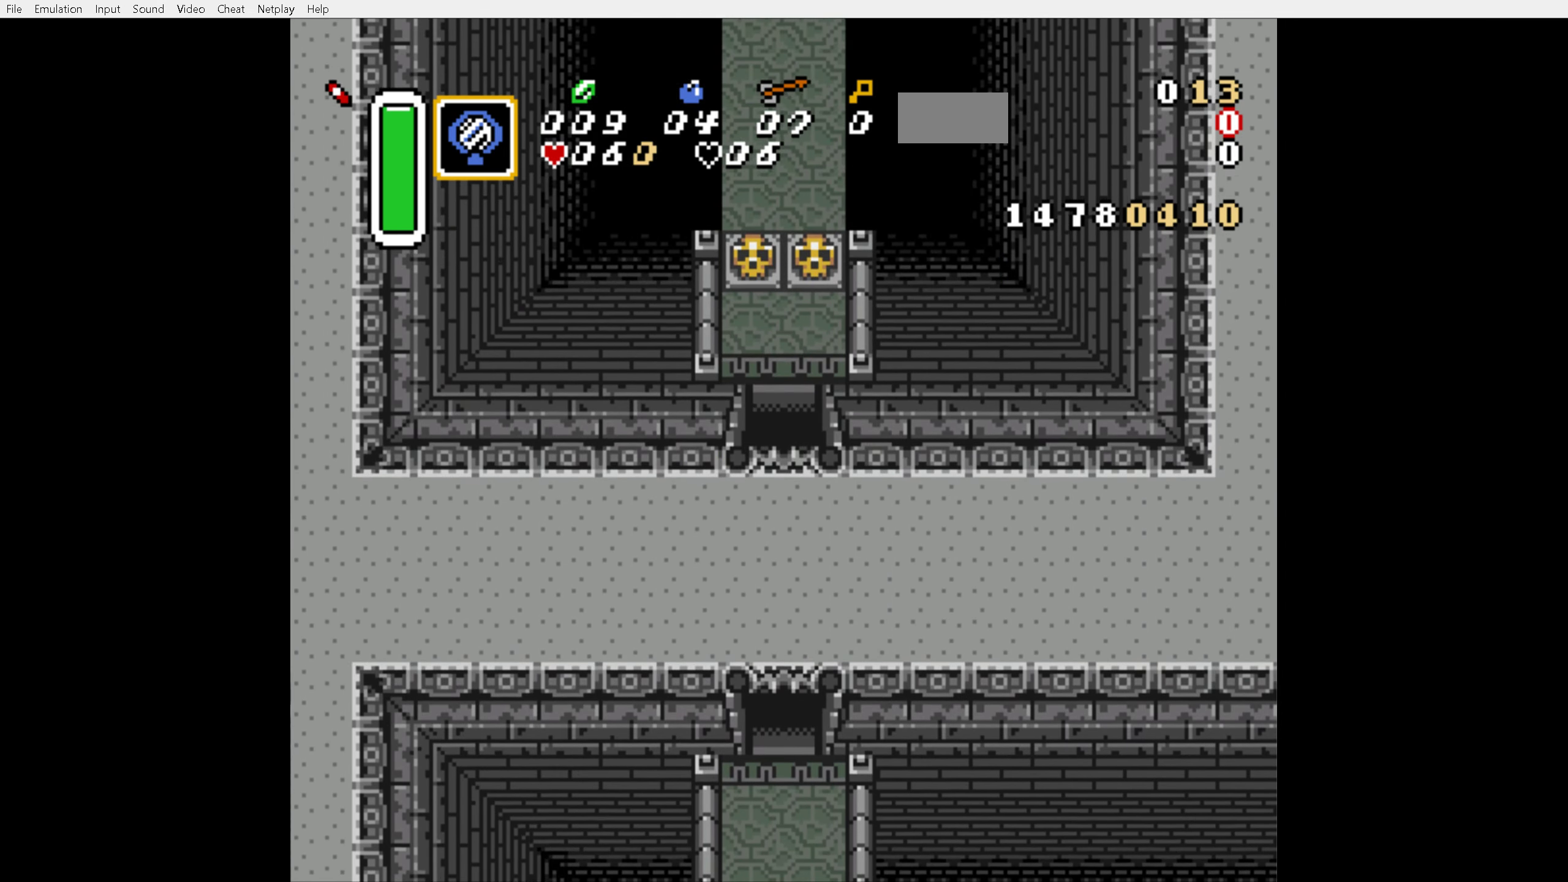
{"buttons": ["DPAD_UP"], "events": []}
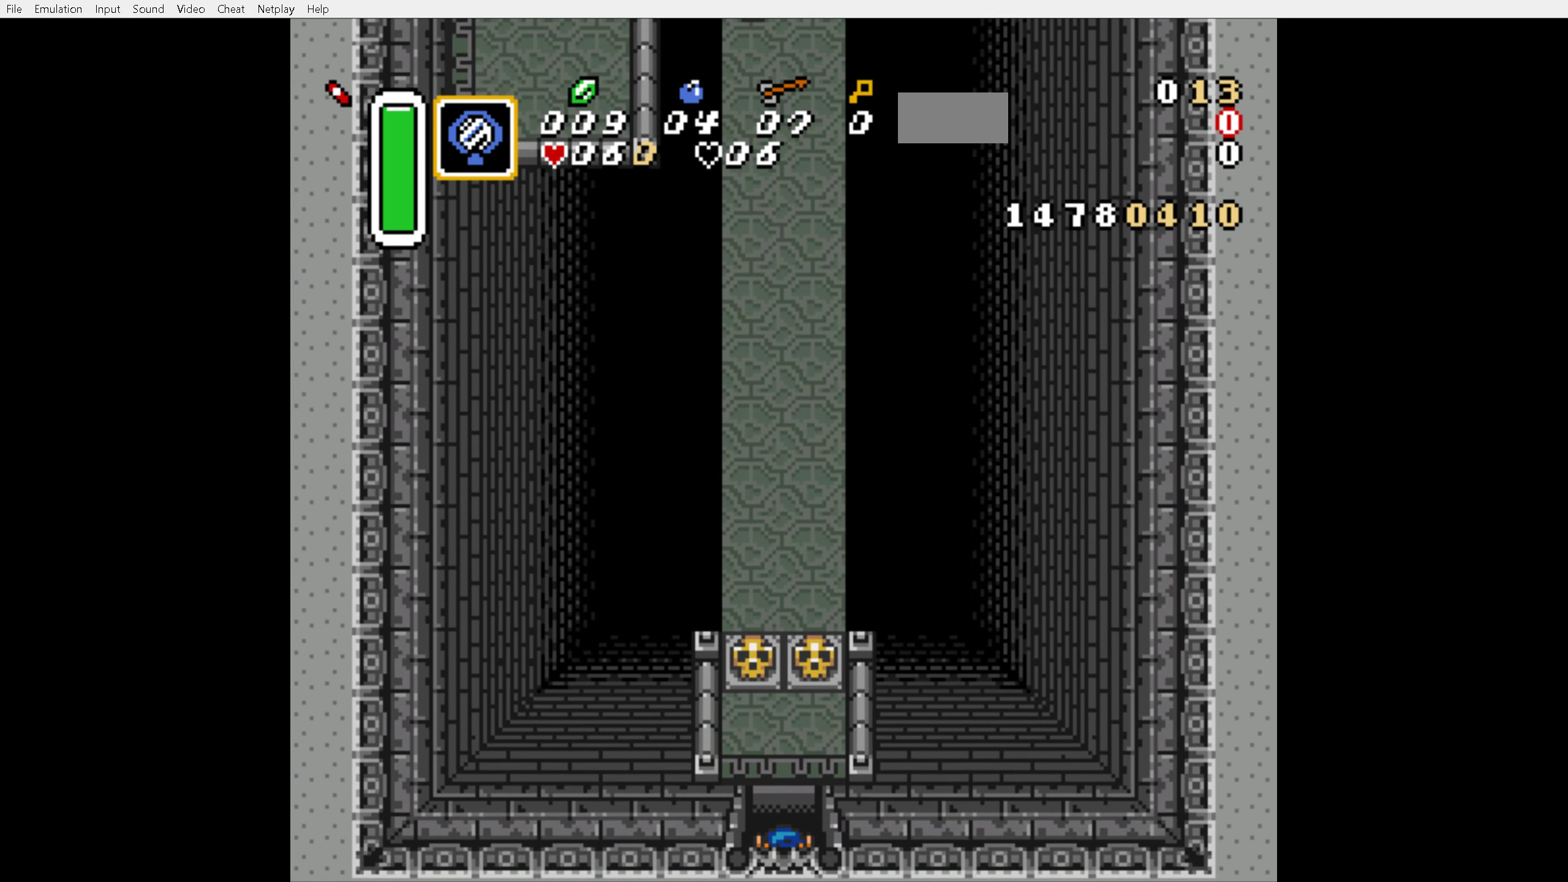
{"buttons": ["DPAD_UP", "DPAD_LEFT"], "events": [[100, "DPAD_LEFT", "down"]]}
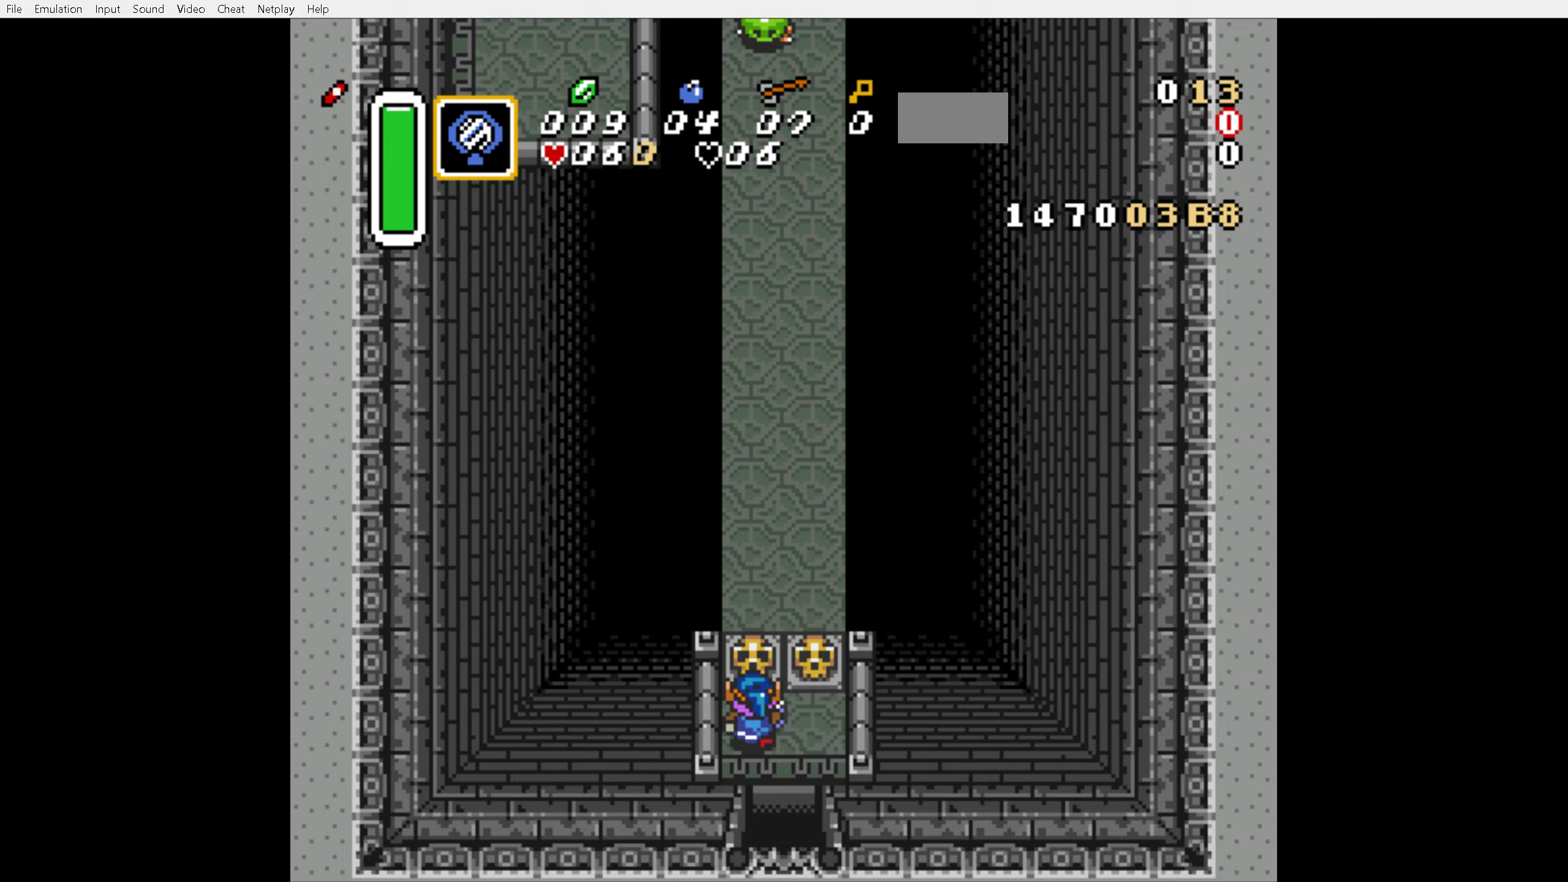
{"buttons": ["DPAD_UP"], "events": [[67, "A", "down"], [100, "DPAD_LEFT", "up"], [150, "A", "up"]]}
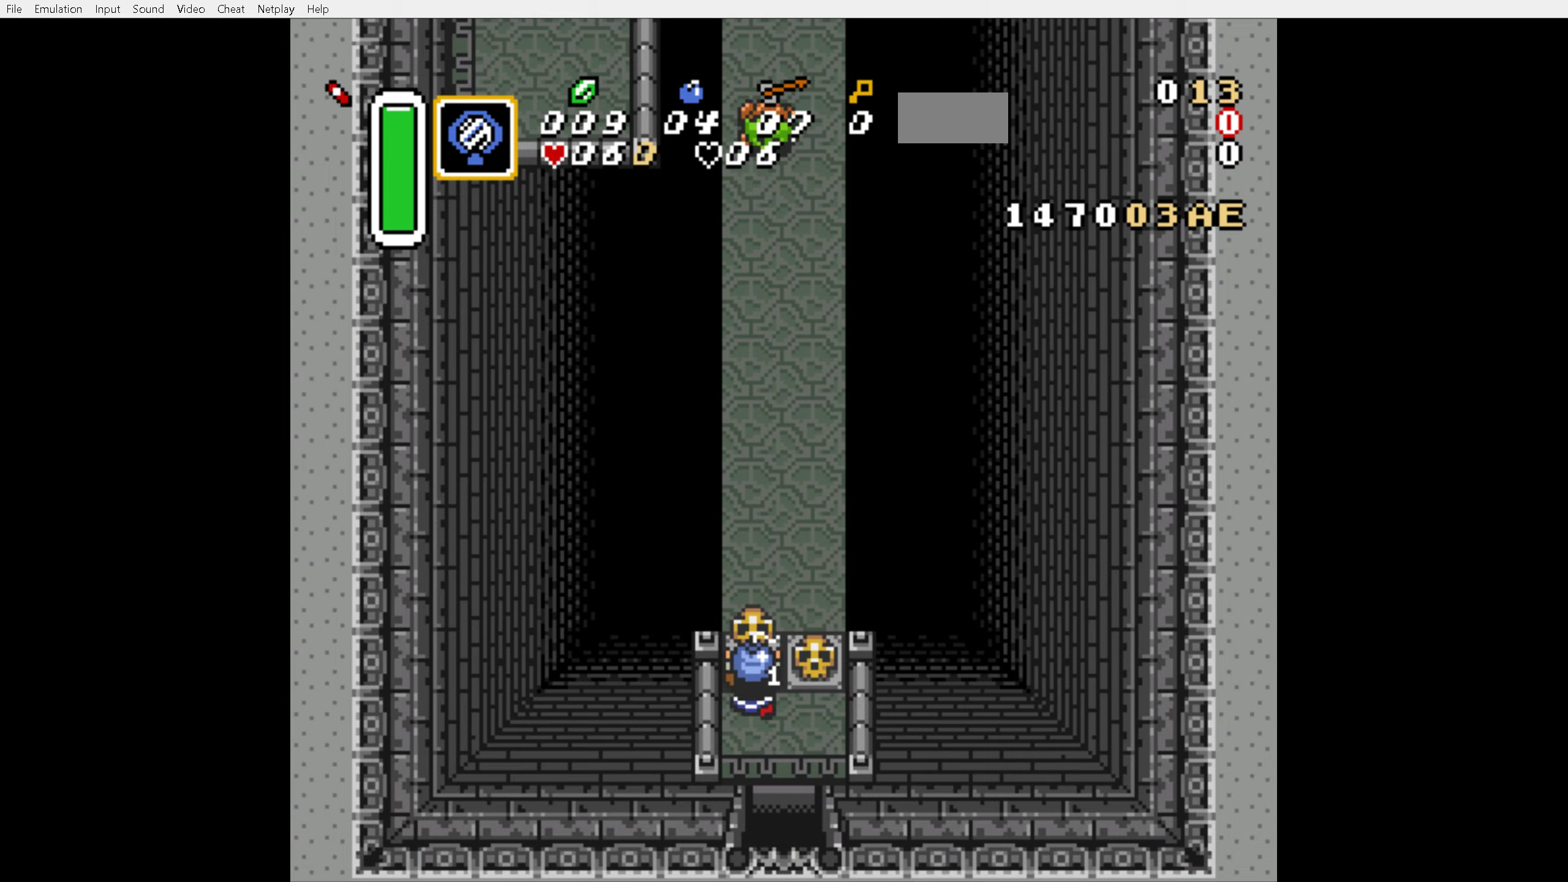
{"buttons": ["DPAD_UP"], "events": [[317, "DPAD_LEFT", "down"], [400, "DPAD_LEFT", "up"]]}
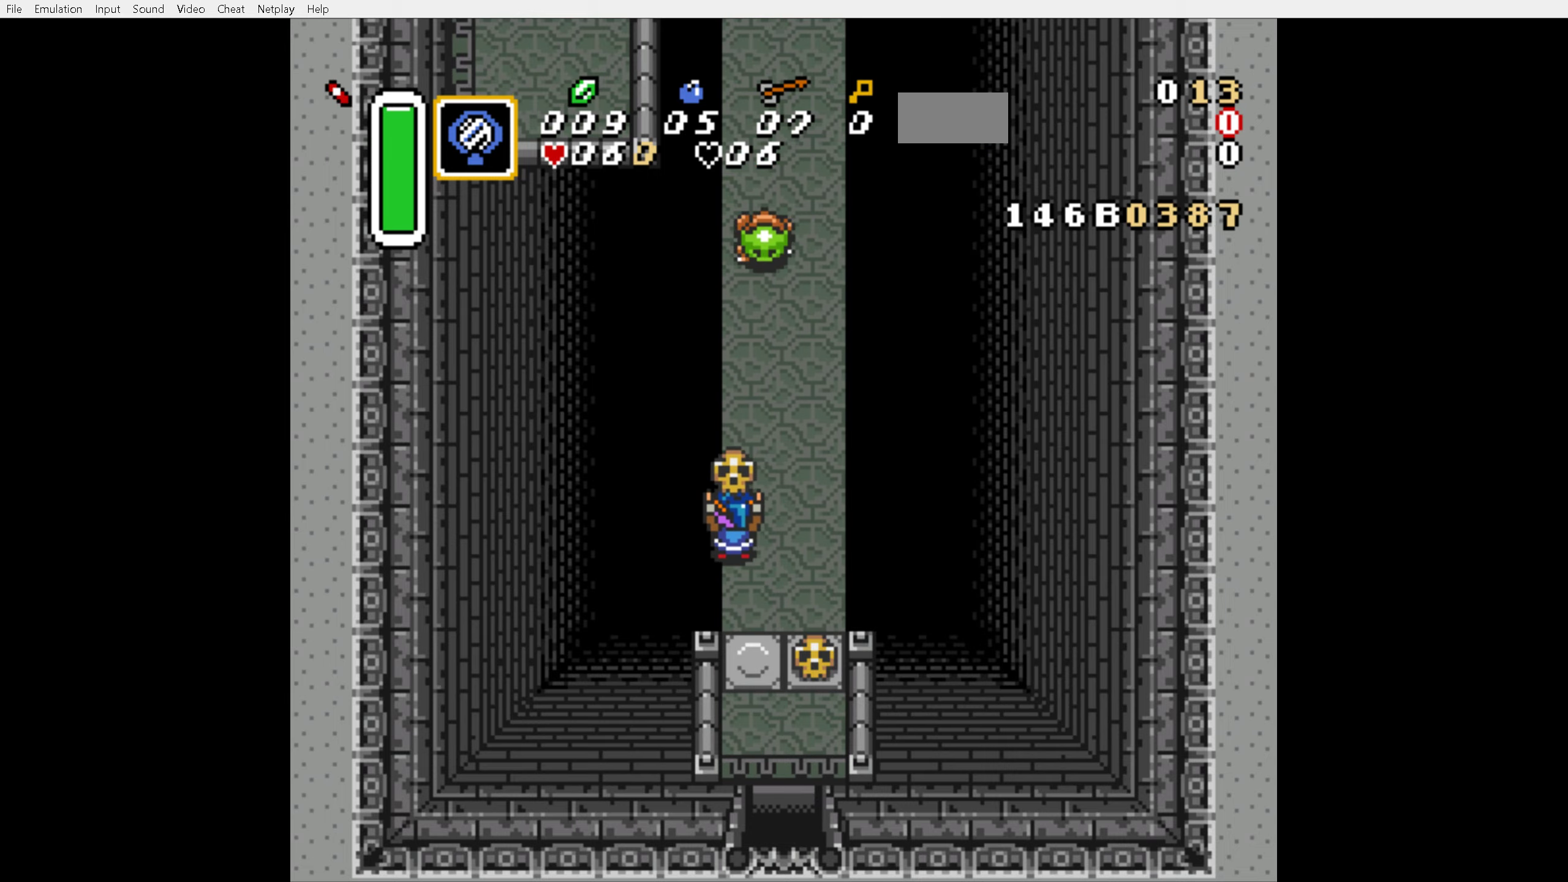
{"buttons": ["DPAD_UP"], "events": [[267, "A", "down"], [350, "A", "up"]]}
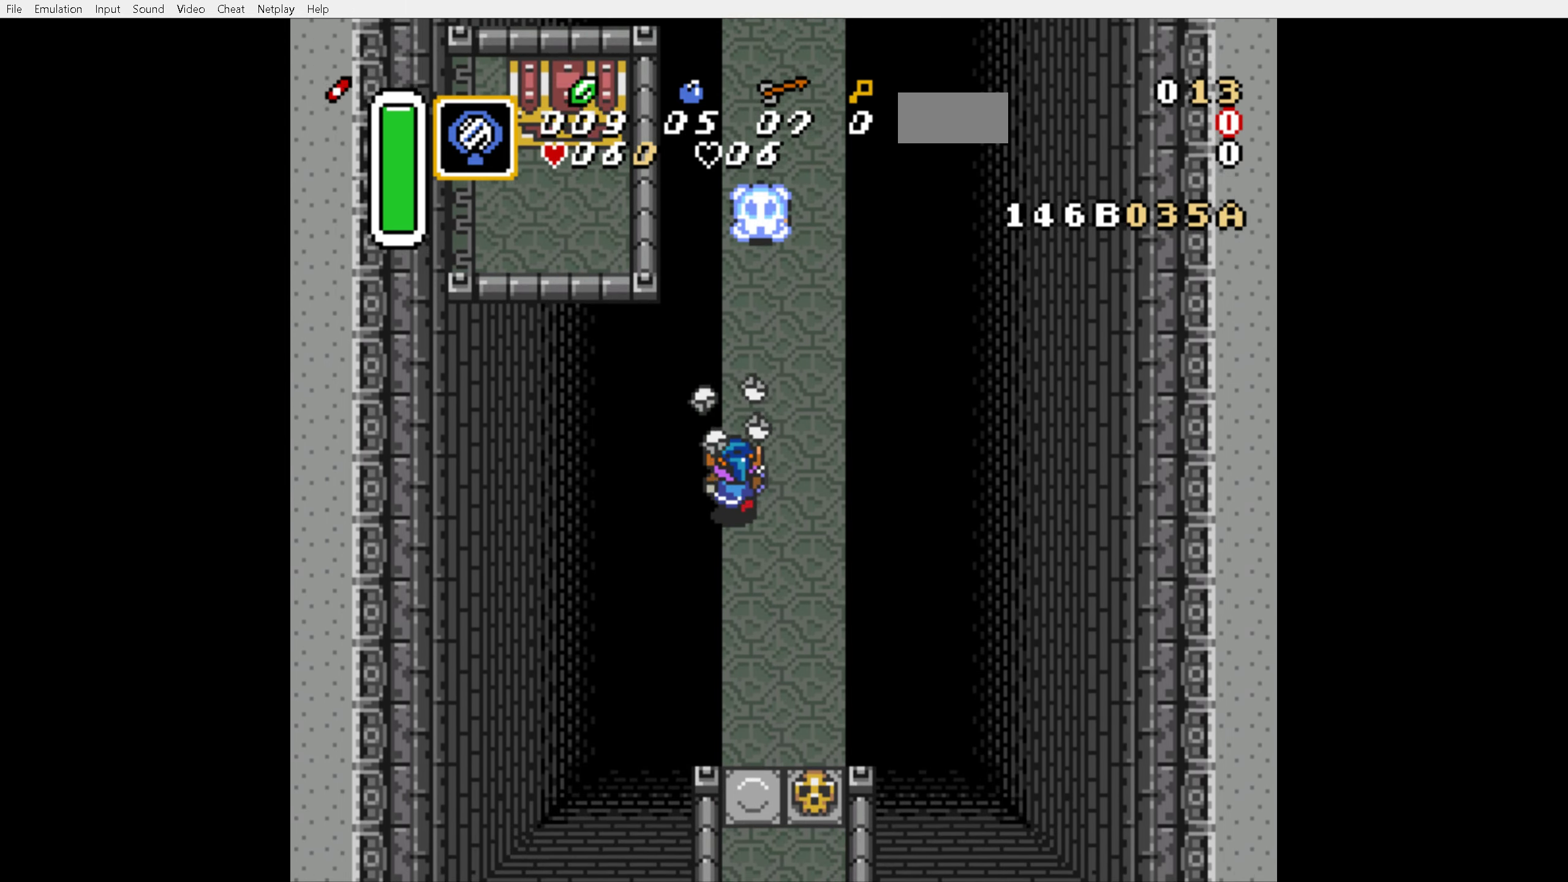
{"buttons": ["DPAD_UP", "DPAD_RIGHT"], "events": [[483, "DPAD_RIGHT", "down"]]}